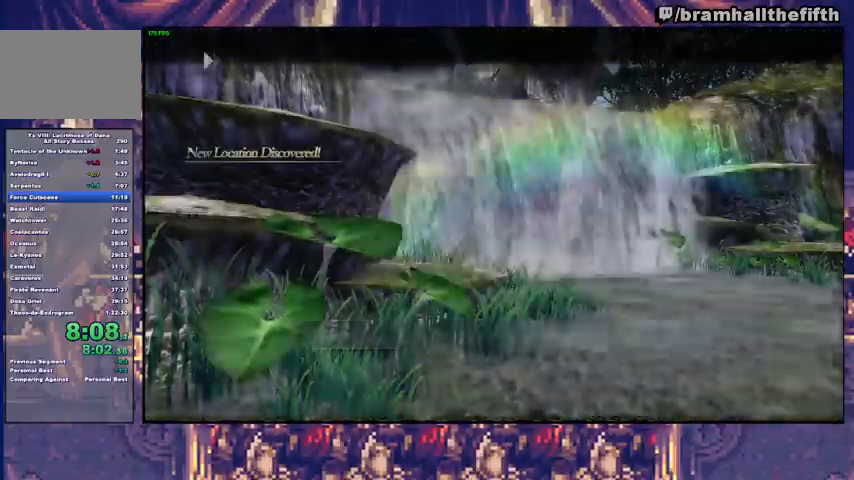
Gameplay with a controller (PlayStation layout); each line is a JSON object with the inputs held at the frame after it. "events" lists button and stick changes between this image and that frame as [ms after this image, input, new state], when the widget could be followed in between. Not read: L1 L2 R1.
{"buttons": ["START"], "left_stick": "center", "right_stick": "center", "events": [[33, "START", "up"], [67, "CROSS", "up"], [167, "CROSS", "down"], [200, "CROSS", "up"], [300, "CROSS", "down"], [333, "CROSS", "up"], [400, "CROSS", "down"], [400, "START", "down"], [500, "CROSS", "up"]]}
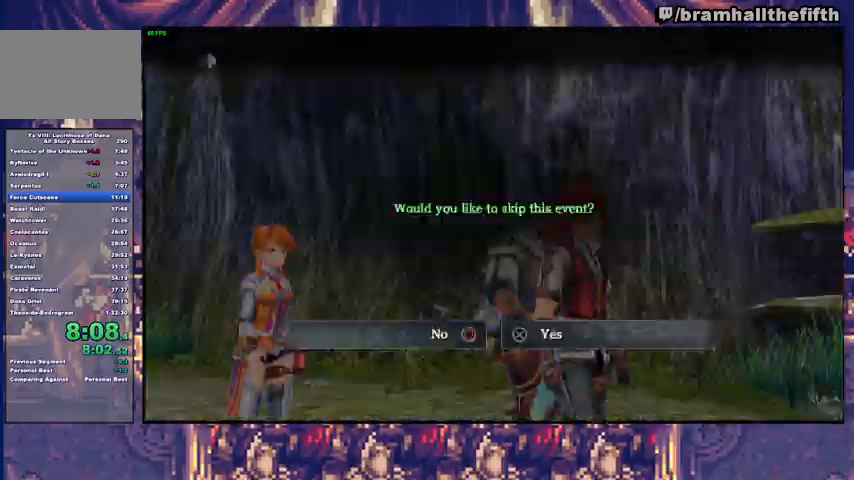
{"buttons": [], "left_stick": "up-right", "right_stick": "center", "events": [[33, "CROSS", "down"], [100, "CROSS", "up"], [167, "CROSS", "down"], [200, "START", "up"], [233, "CROSS", "up"], [500, "left_stick", "up-right"]]}
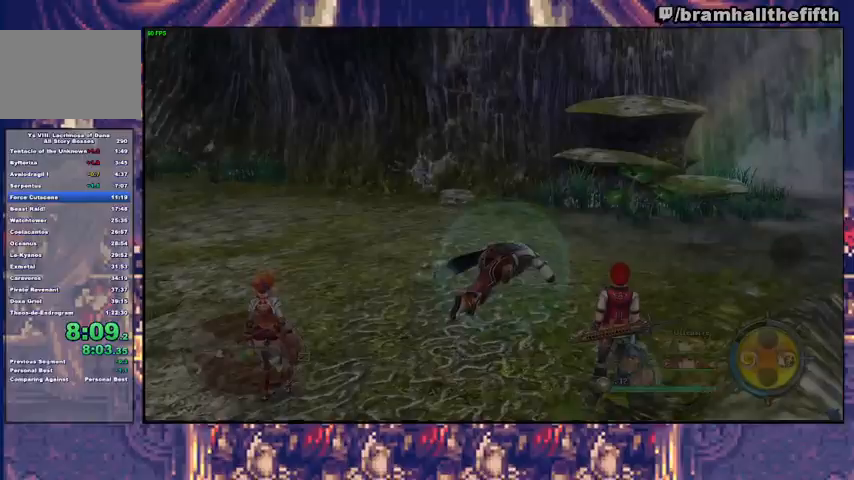
{"buttons": [], "left_stick": "up-right", "right_stick": "center", "events": [[233, "SQUARE", "down"], [300, "TRIANGLE", "down"], [333, "SQUARE", "up"], [400, "TRIANGLE", "up"]]}
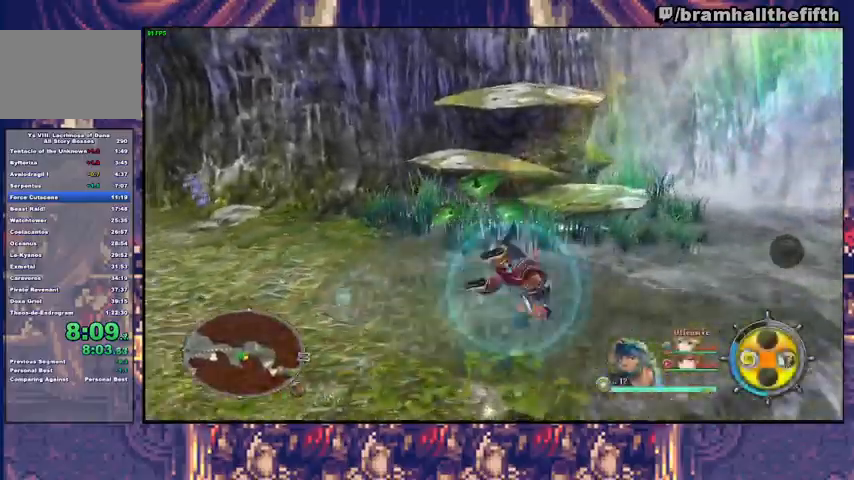
{"buttons": [], "left_stick": "up-right", "right_stick": "center", "events": [[133, "SQUARE", "down"], [233, "SQUARE", "up"], [367, "CROSS", "down"], [467, "CROSS", "up"]]}
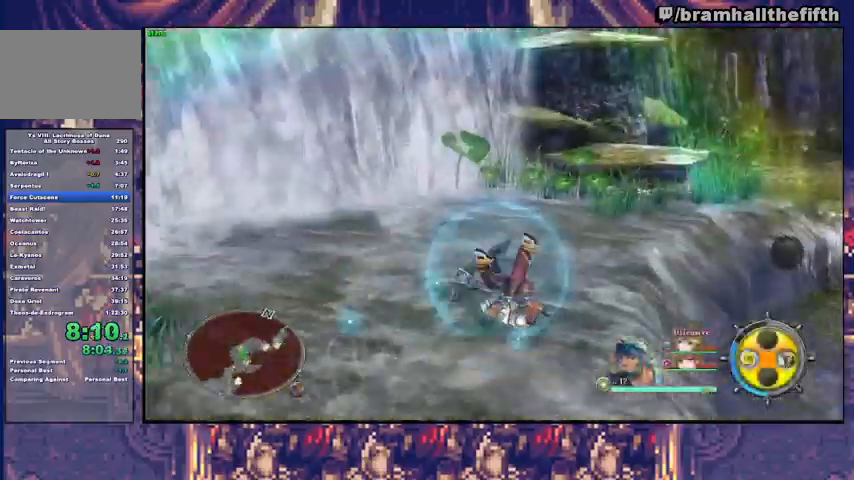
{"buttons": ["CIRCLE"], "left_stick": "up-right", "right_stick": "center", "events": [[33, "SQUARE", "down"], [100, "TRIANGLE", "down"], [133, "SQUARE", "up"], [200, "TRIANGLE", "up"], [500, "CIRCLE", "down"]]}
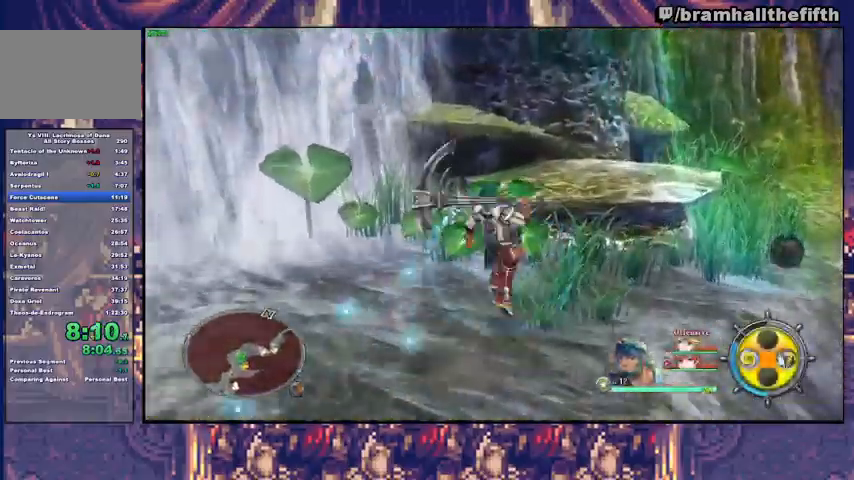
{"buttons": [], "left_stick": "up-left", "right_stick": "center", "events": [[133, "CIRCLE", "up"], [200, "left_stick", "up"], [467, "left_stick", "up-left"]]}
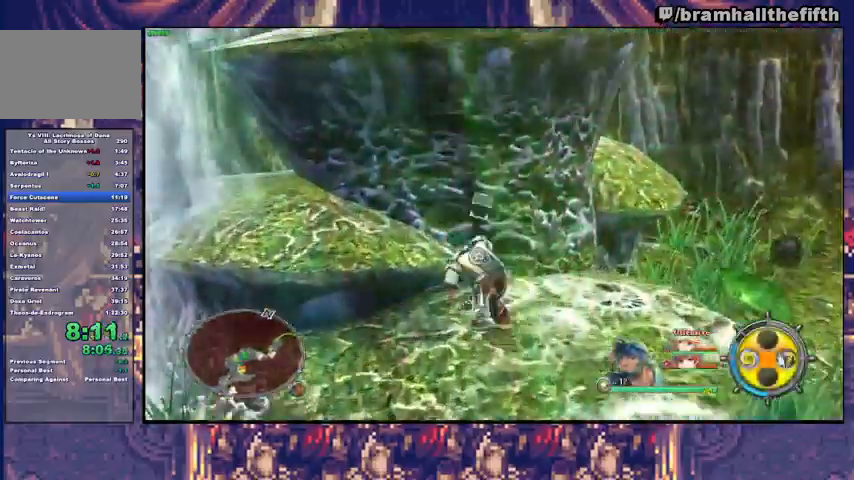
{"buttons": [], "left_stick": "up", "right_stick": "center", "events": [[100, "CIRCLE", "down"], [233, "CIRCLE", "up"], [467, "left_stick", "up"]]}
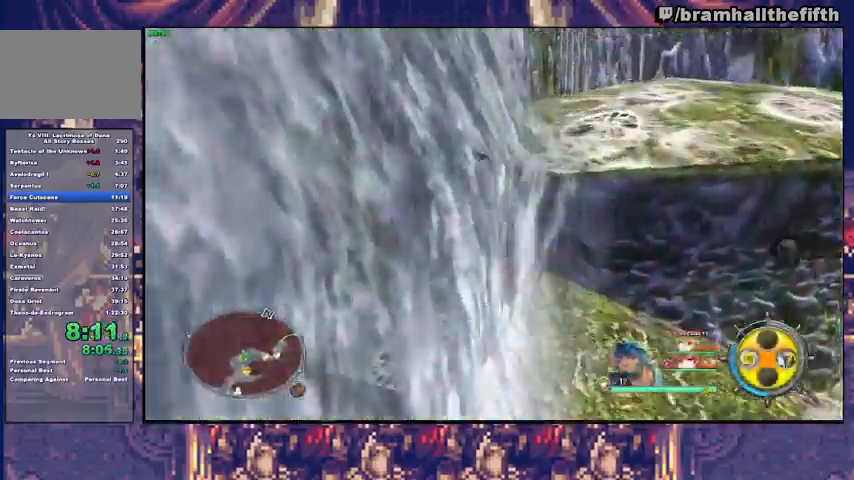
{"buttons": ["SQUARE"], "left_stick": "up-right", "right_stick": "center", "events": [[133, "CIRCLE", "down"], [300, "CIRCLE", "up"], [300, "left_stick", "up-right"], [367, "SQUARE", "down"], [467, "SQUARE", "up"], [500, "SQUARE", "down"]]}
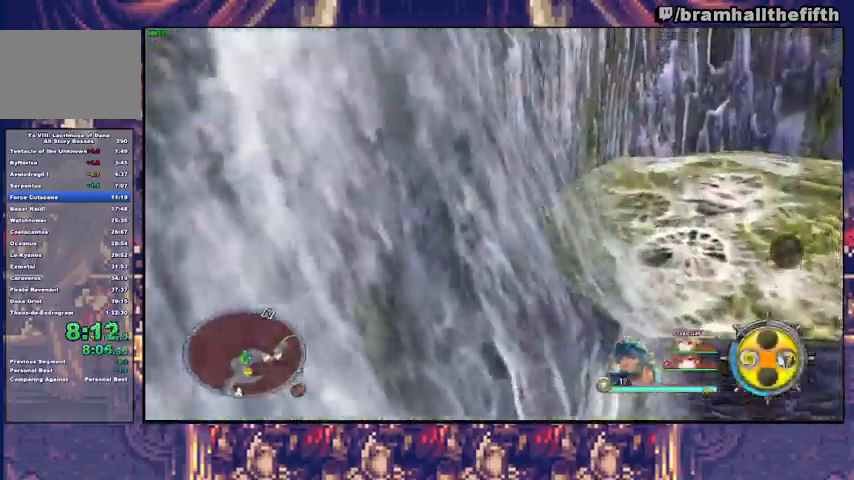
{"buttons": [], "left_stick": "up-right", "right_stick": "center", "events": [[100, "SQUARE", "up"], [167, "SQUARE", "down"], [233, "SQUARE", "up"], [300, "SQUARE", "down"], [367, "SQUARE", "up"], [400, "SQUARE", "down"], [467, "SQUARE", "up"]]}
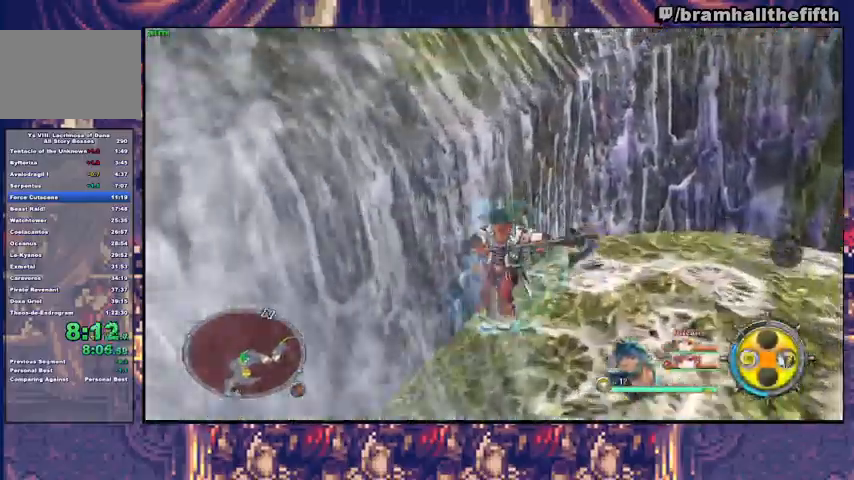
{"buttons": [], "left_stick": "up-right", "right_stick": "center", "events": []}
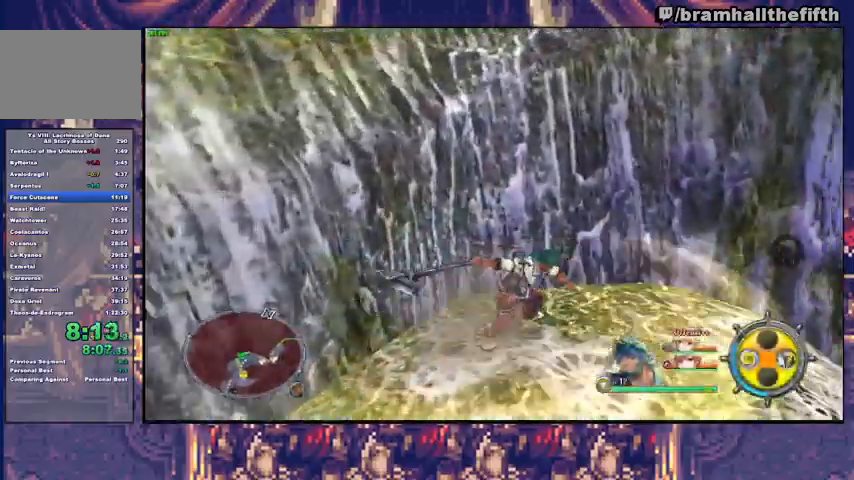
{"buttons": [], "left_stick": "center", "right_stick": "center", "events": [[333, "left_stick", "right"], [467, "left_stick", "center"]]}
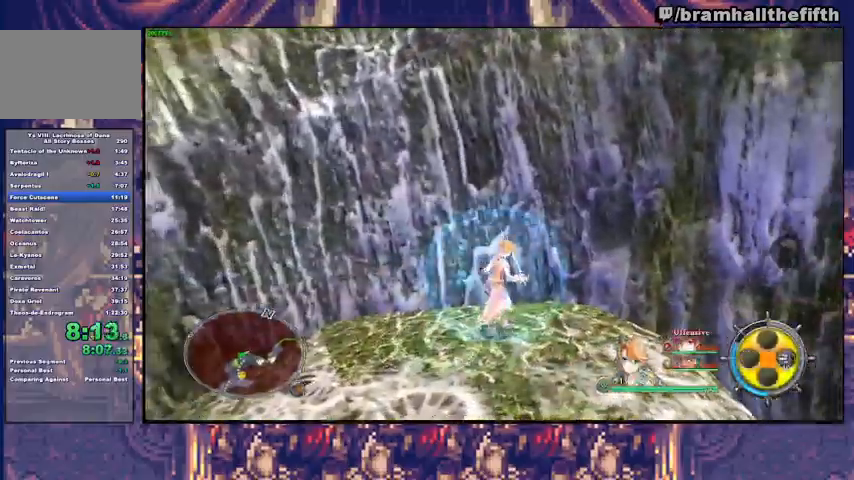
{"buttons": ["CIRCLE"], "left_stick": "up", "right_stick": "center", "events": [[133, "left_stick", "up"], [300, "CIRCLE", "down"]]}
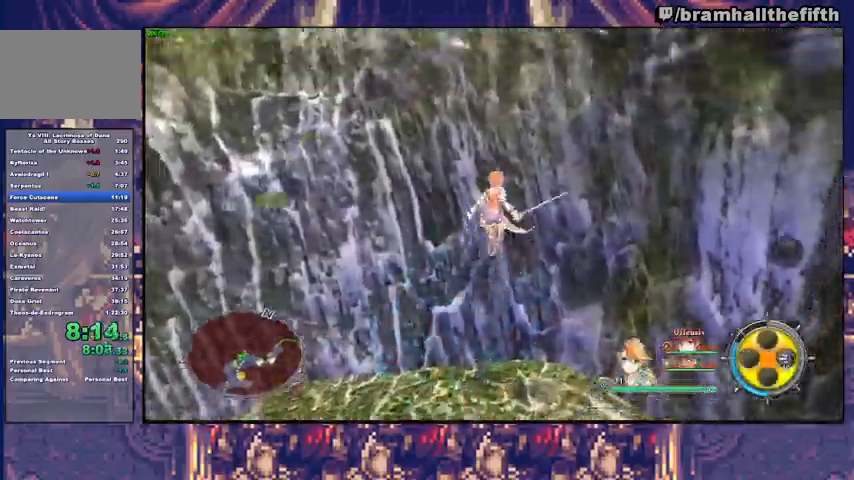
{"buttons": ["SQUARE", "R2"], "left_stick": "up", "right_stick": "center", "events": [[67, "CIRCLE", "up"], [67, "R2", "down"], [67, "SQUARE", "down"], [233, "R2", "up"], [233, "SQUARE", "up"], [467, "R2", "down"], [467, "SQUARE", "down"]]}
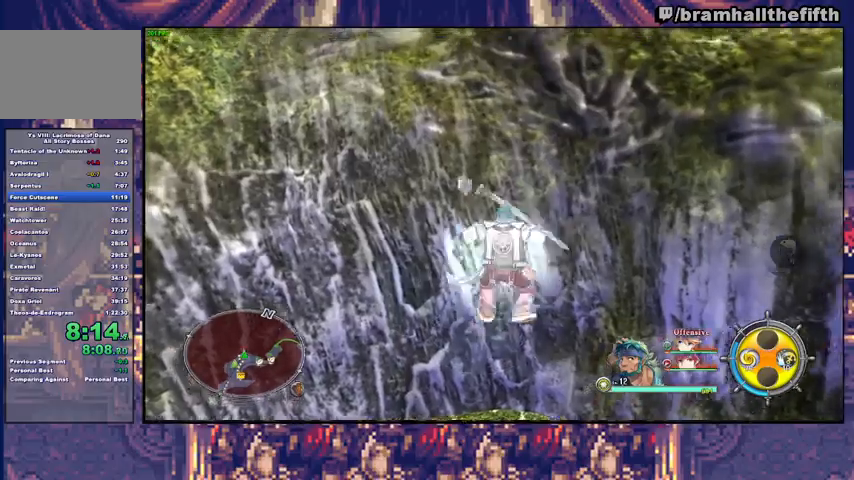
{"buttons": ["SQUARE", "R2"], "left_stick": "up", "right_stick": "center", "events": [[133, "R2", "up"], [133, "SQUARE", "up"], [400, "R2", "down"], [400, "SQUARE", "down"]]}
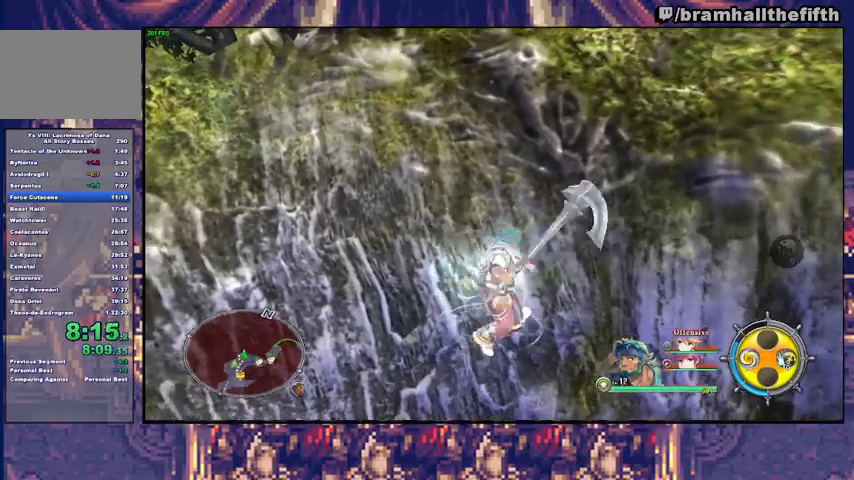
{"buttons": [], "left_stick": "up", "right_stick": "center", "events": [[33, "R2", "up"], [67, "SQUARE", "up"], [333, "R2", "down"], [333, "SQUARE", "down"], [500, "R2", "up"], [500, "SQUARE", "up"]]}
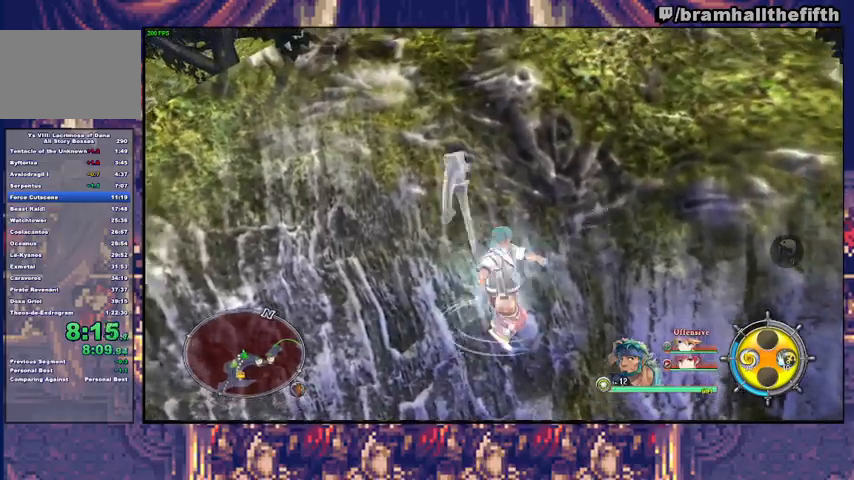
{"buttons": [], "left_stick": "up", "right_stick": "center", "events": [[300, "R2", "down"], [300, "SQUARE", "down"], [433, "R2", "up"], [433, "SQUARE", "up"]]}
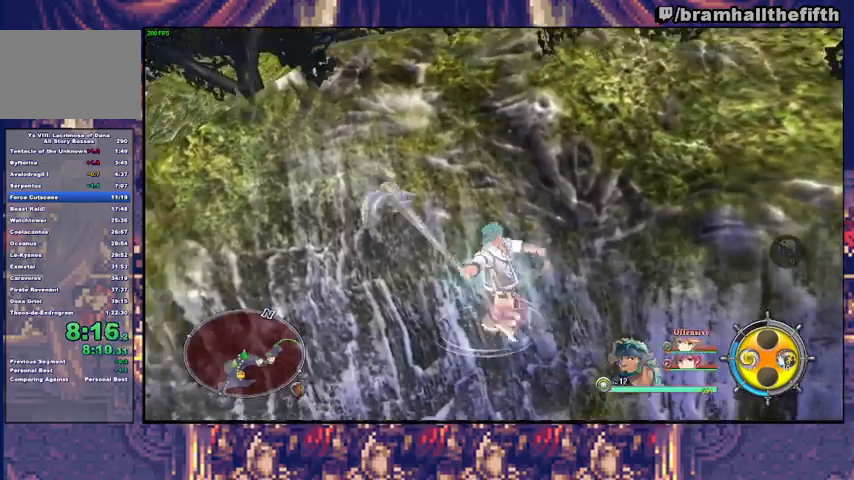
{"buttons": [], "left_stick": "up", "right_stick": "center", "events": [[233, "R2", "down"], [233, "SQUARE", "down"], [367, "R2", "up"], [367, "SQUARE", "up"]]}
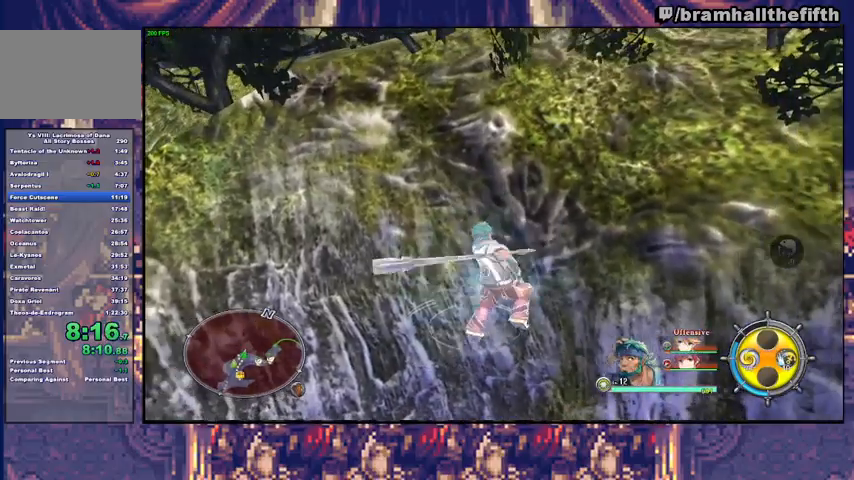
{"buttons": [], "left_stick": "up-left", "right_stick": "center", "events": [[200, "L3", "down"], [200, "R2", "down"], [200, "SQUARE", "down"], [300, "left_stick", "up-left"], [333, "R2", "up"], [333, "SQUARE", "up"], [433, "L3", "up"]]}
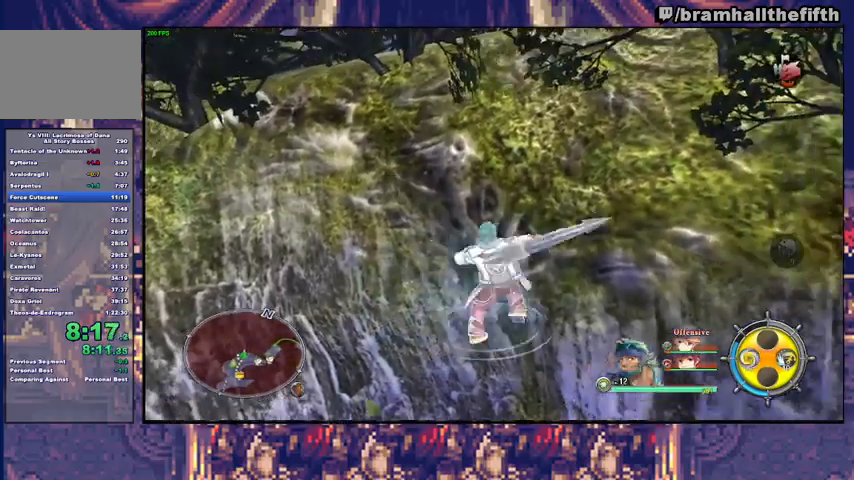
{"buttons": [], "left_stick": "up", "right_stick": "center", "events": [[167, "R2", "down"], [167, "SQUARE", "down"], [300, "R2", "up"], [300, "SQUARE", "up"], [433, "left_stick", "up"]]}
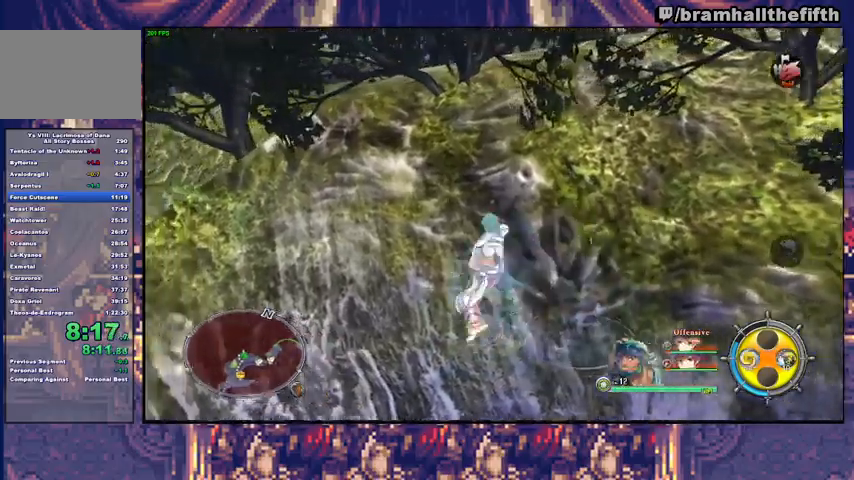
{"buttons": [], "left_stick": "center", "right_stick": "down-right", "events": [[100, "R2", "down"], [100, "SQUARE", "down"], [267, "R2", "up"], [267, "SQUARE", "up"], [467, "right_stick", "down-right"], [500, "left_stick", "center"]]}
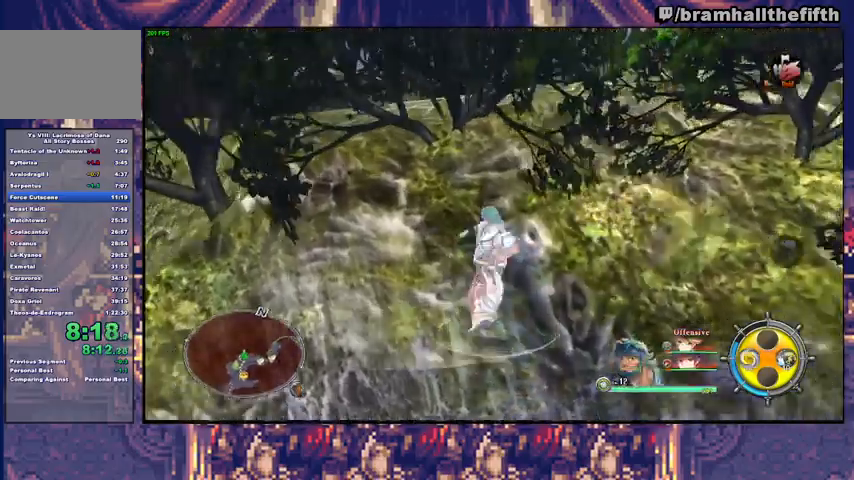
{"buttons": ["CIRCLE"], "left_stick": "right", "right_stick": "center", "events": [[200, "right_stick", "center"], [400, "left_stick", "right"], [467, "CIRCLE", "down"]]}
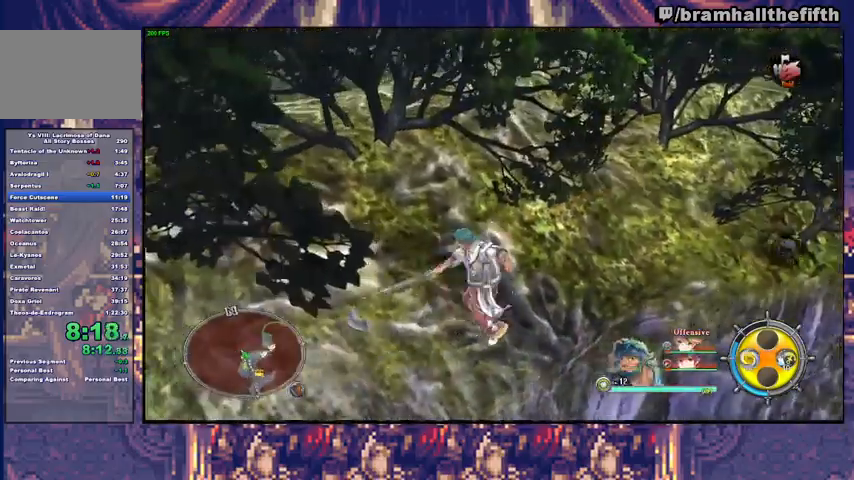
{"buttons": ["TRIANGLE", "L3"], "left_stick": "right", "right_stick": "center", "events": [[100, "CIRCLE", "up"], [167, "CIRCLE", "down"], [333, "CIRCLE", "up"], [367, "L3", "down"], [433, "TRIANGLE", "down"]]}
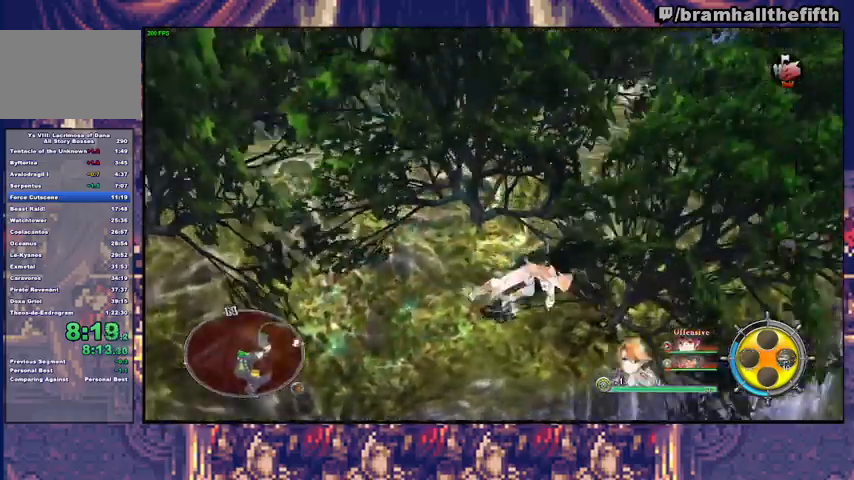
{"buttons": ["TRIANGLE"], "left_stick": "right", "right_stick": "center", "events": [[33, "TRIANGLE", "up"], [200, "TRIANGLE", "down"], [267, "TRIANGLE", "up"], [300, "L3", "up"], [333, "TRIANGLE", "down"], [400, "TRIANGLE", "up"], [467, "TRIANGLE", "down"]]}
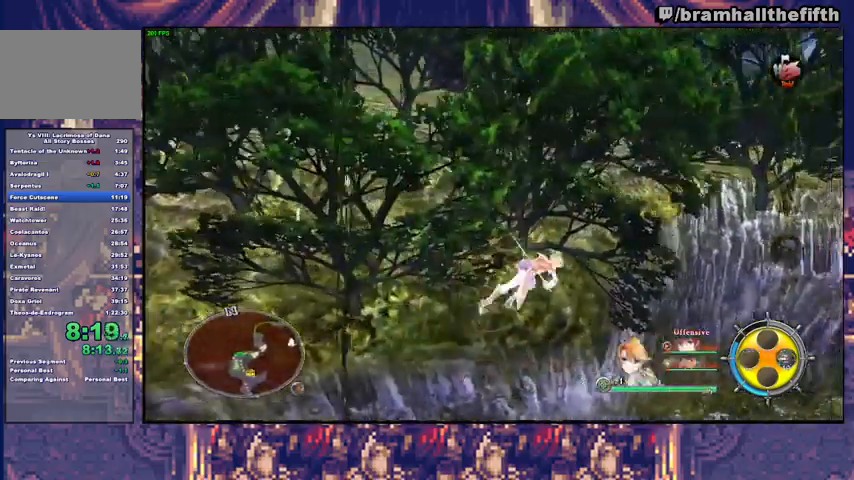
{"buttons": [], "left_stick": "right", "right_stick": "center", "events": [[33, "TRIANGLE", "up"], [300, "TRIANGLE", "down"], [367, "TRIANGLE", "up"], [433, "TRIANGLE", "down"], [500, "TRIANGLE", "up"]]}
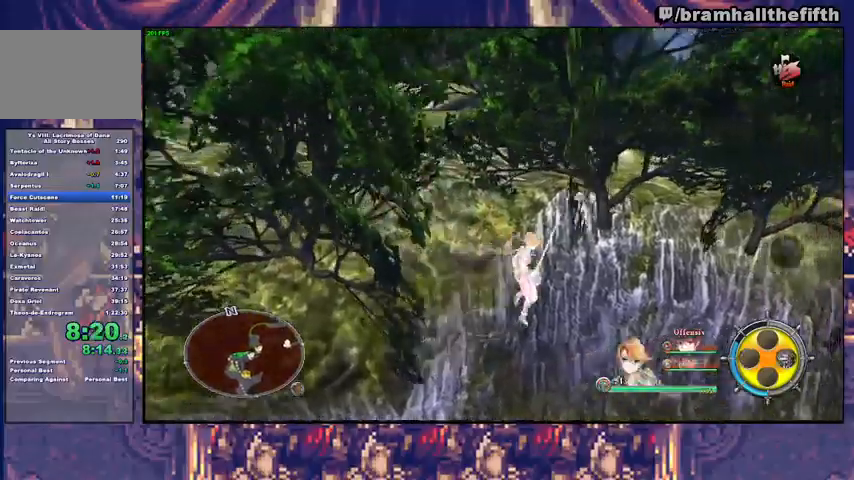
{"buttons": [], "left_stick": "right", "right_stick": "center", "events": []}
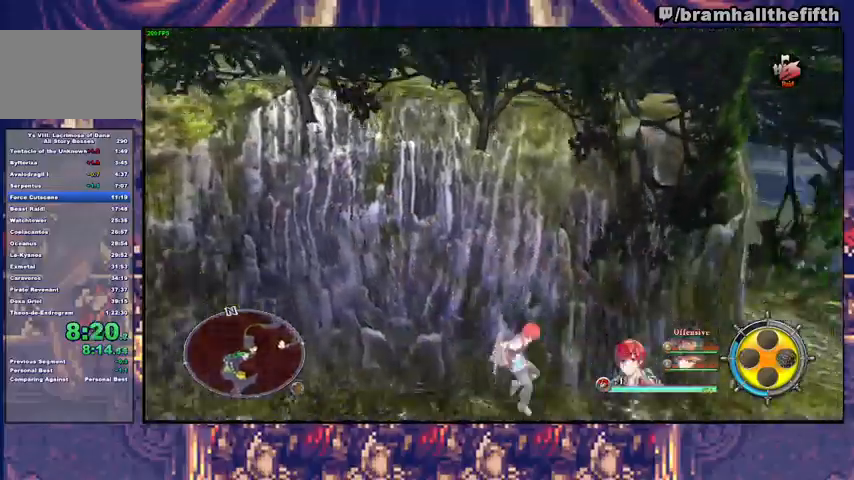
{"buttons": [], "left_stick": "up-right", "right_stick": "center", "events": [[300, "left_stick", "up-right"]]}
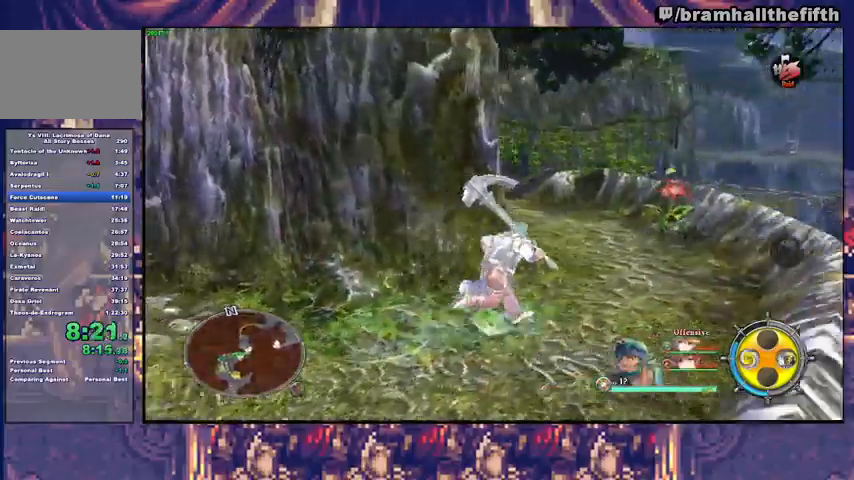
{"buttons": [], "left_stick": "left", "right_stick": "center", "events": [[67, "TRIANGLE", "down"], [67, "left_stick", "up"], [133, "TRIANGLE", "up"], [267, "left_stick", "up-left"], [400, "left_stick", "left"]]}
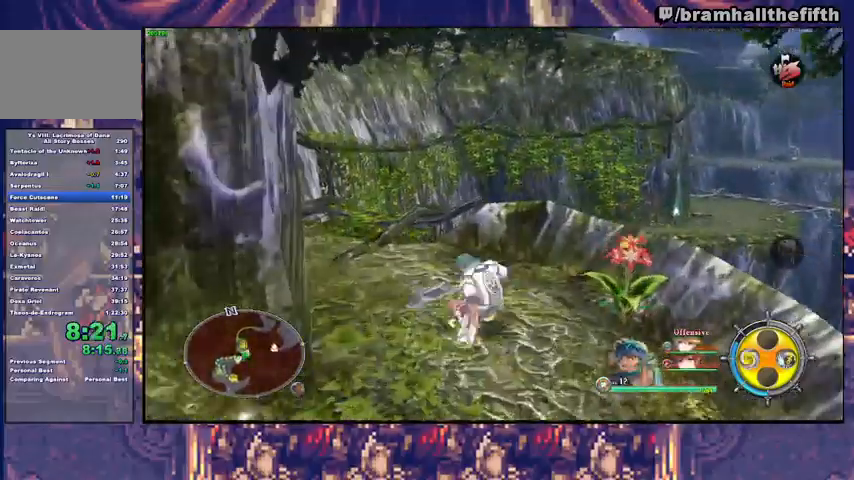
{"buttons": [], "left_stick": "up", "right_stick": "center", "events": [[200, "left_stick", "up-left"], [400, "left_stick", "up"]]}